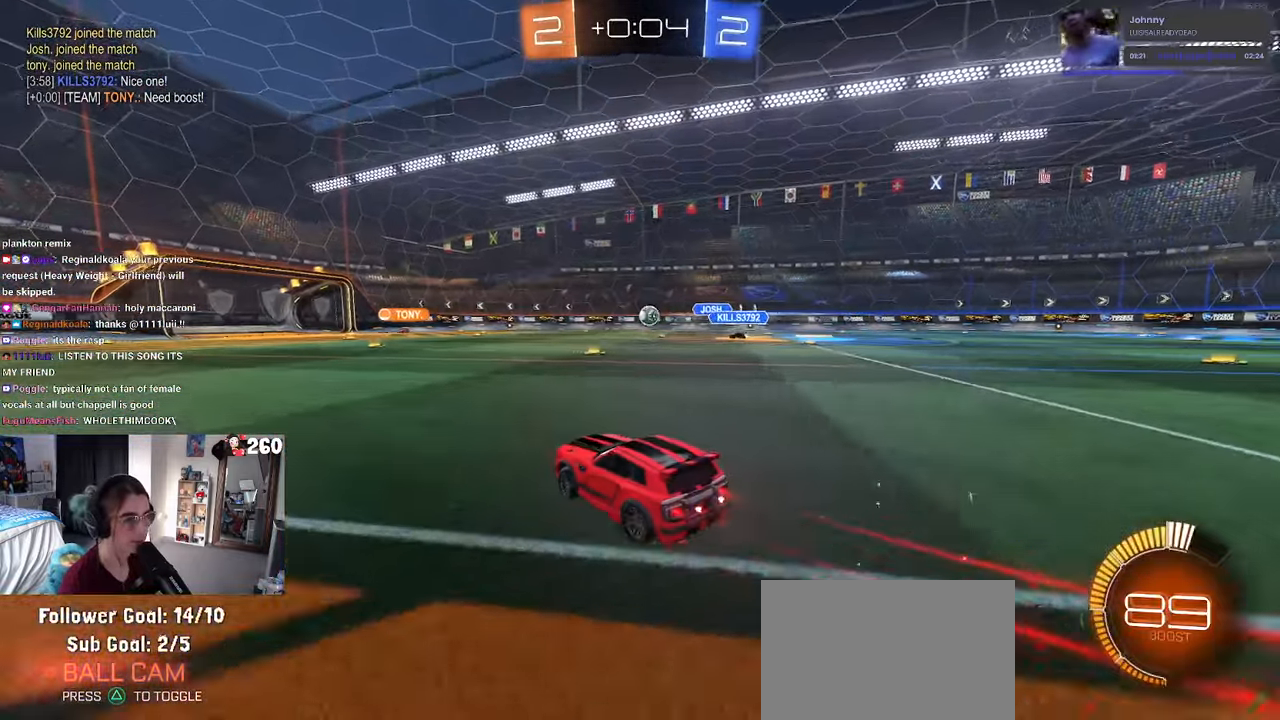
Gameplay with a controller (PlayStation layout); each line is a JSON object with the inputs held at the frame after it. "events" lists button and stick changes between this image and that frame as [ms after this image, input, new state], when the widget could be followed in between. Not read: R2.
{"buttons": [], "left_stick": "center", "right_stick": "center", "events": [[66, "left_stick", "center"], [433, "R1", "up"]]}
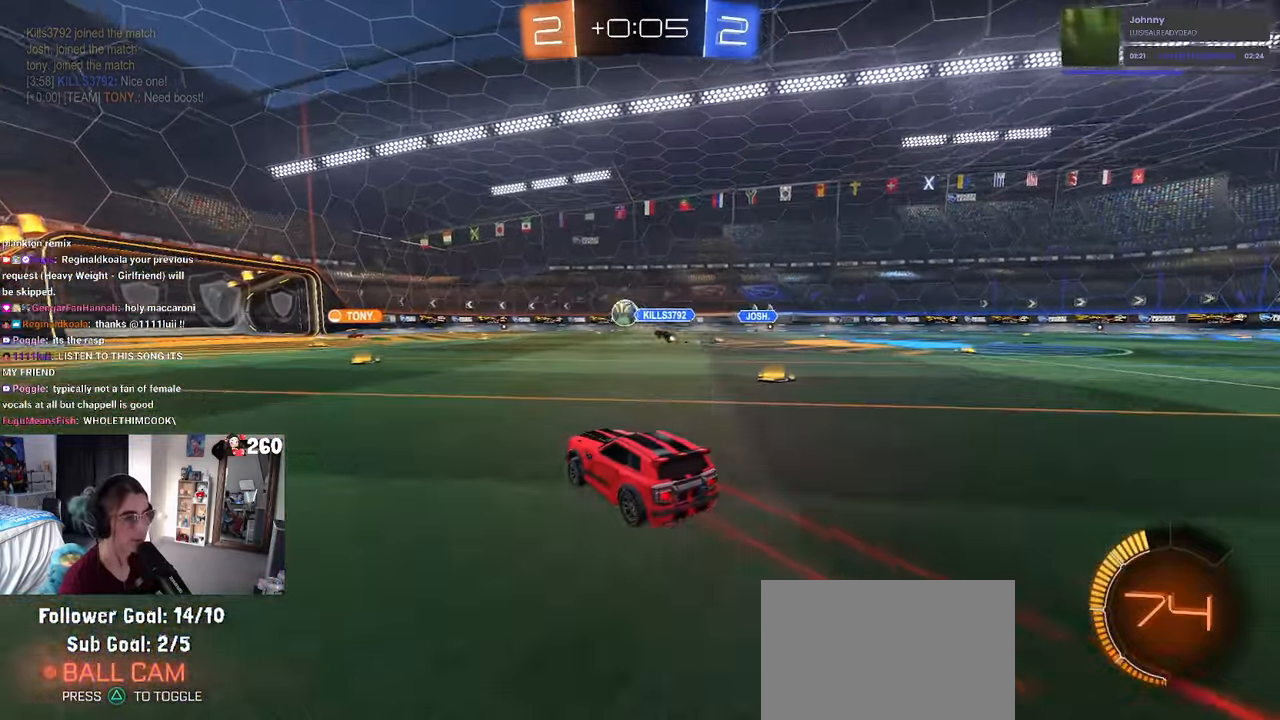
{"buttons": [], "left_stick": "left", "right_stick": "center", "events": [[450, "left_stick", "left"]]}
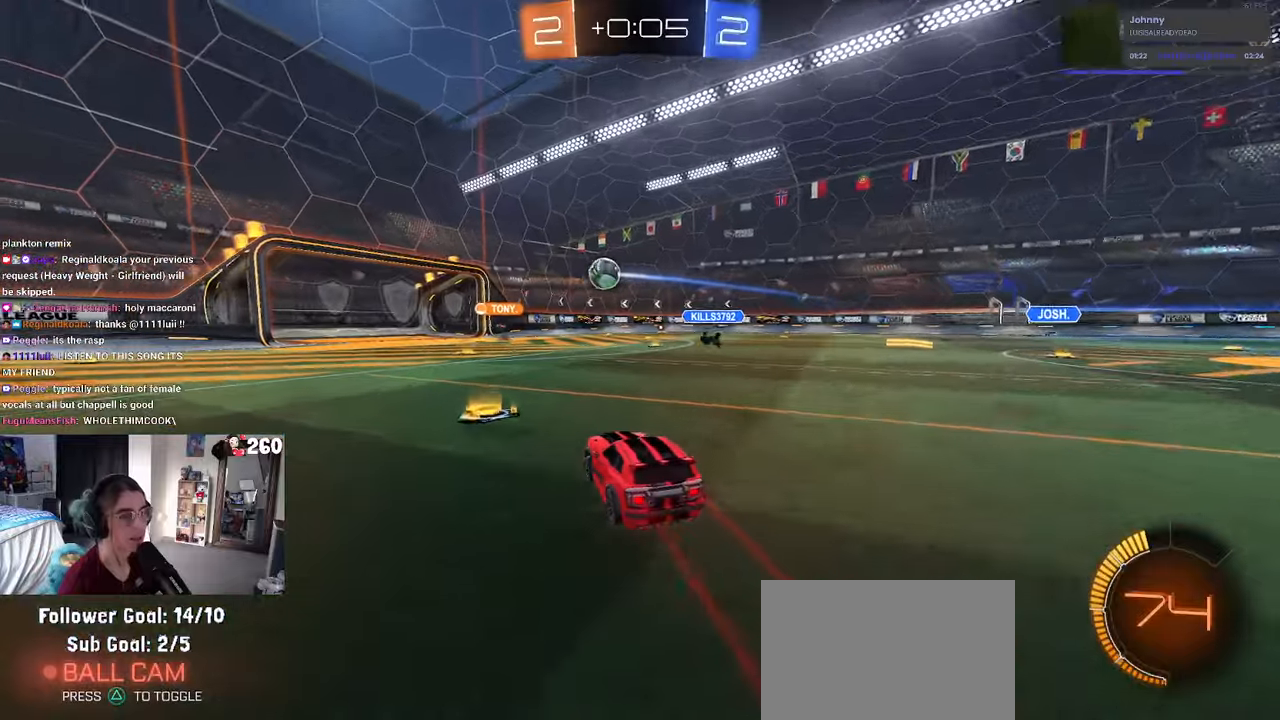
{"buttons": [], "left_stick": "right", "right_stick": "center", "events": [[150, "left_stick", "center"], [433, "left_stick", "right"]]}
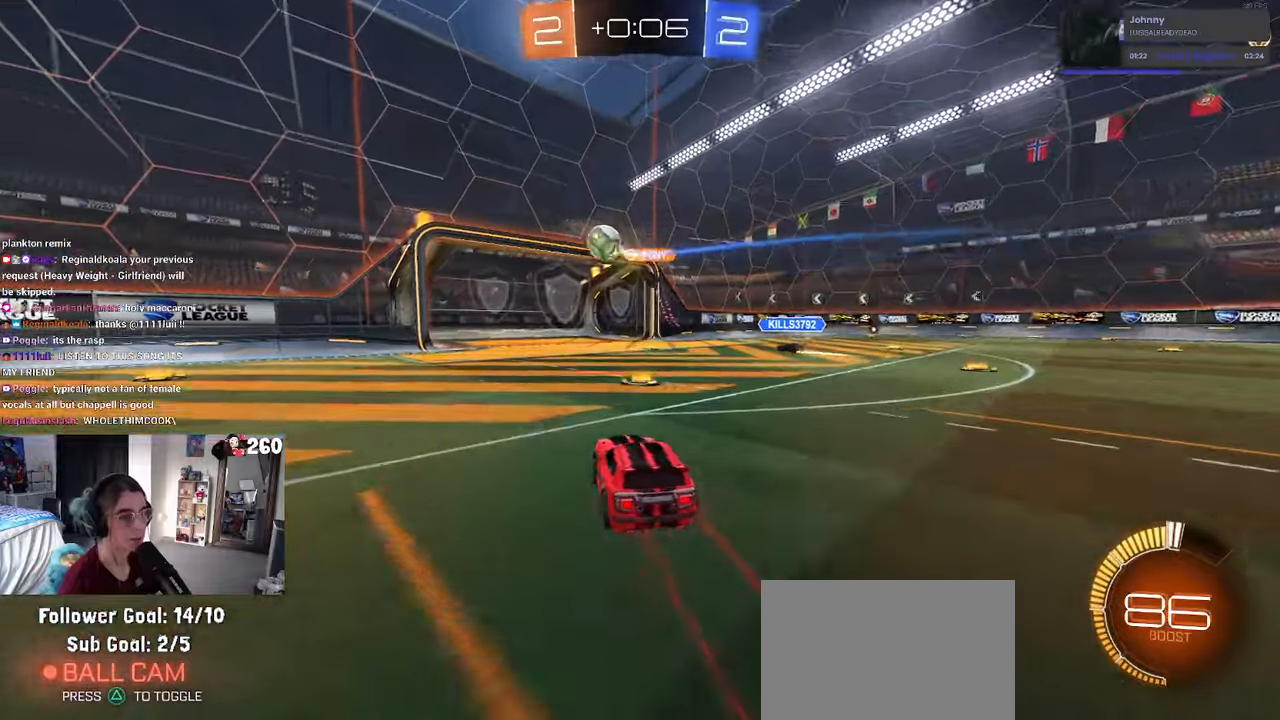
{"buttons": [], "left_stick": "left", "right_stick": "center", "events": [[233, "left_stick", "left"], [317, "SQUARE", "down"], [433, "SQUARE", "up"]]}
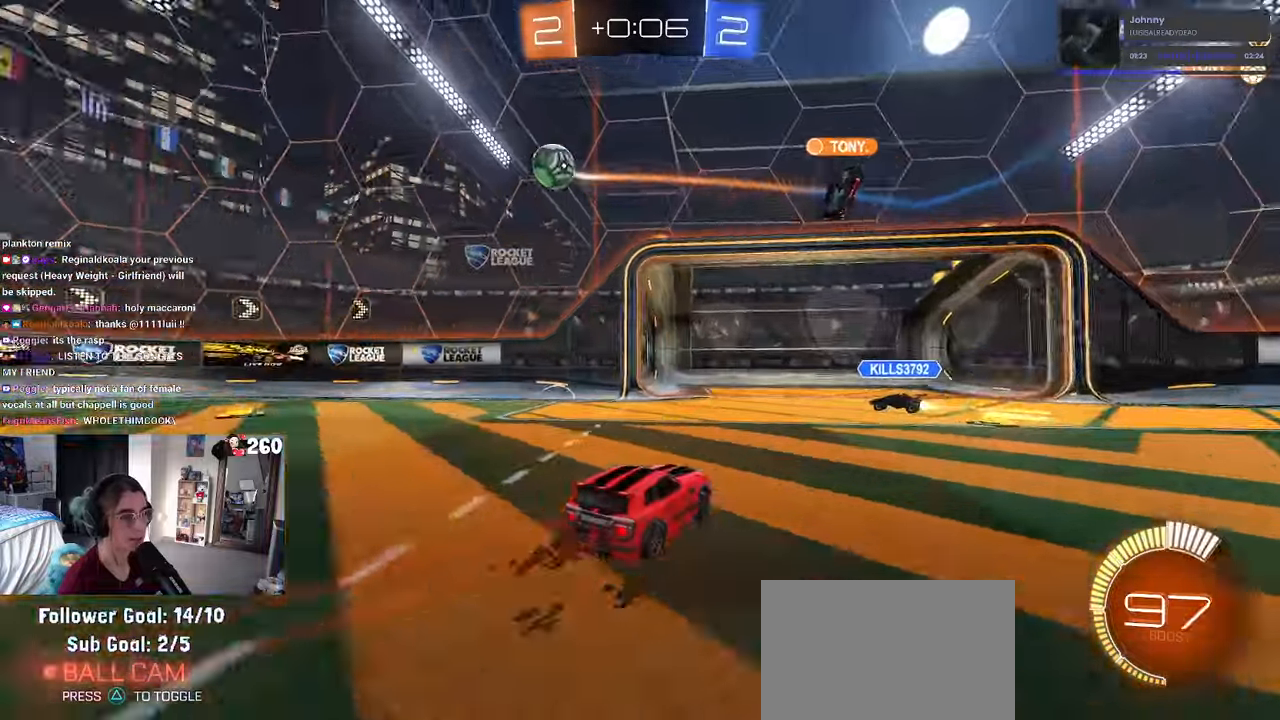
{"buttons": ["R1"], "left_stick": "left", "right_stick": "center", "events": [[33, "R1", "down"], [300, "SQUARE", "down"], [383, "SQUARE", "up"]]}
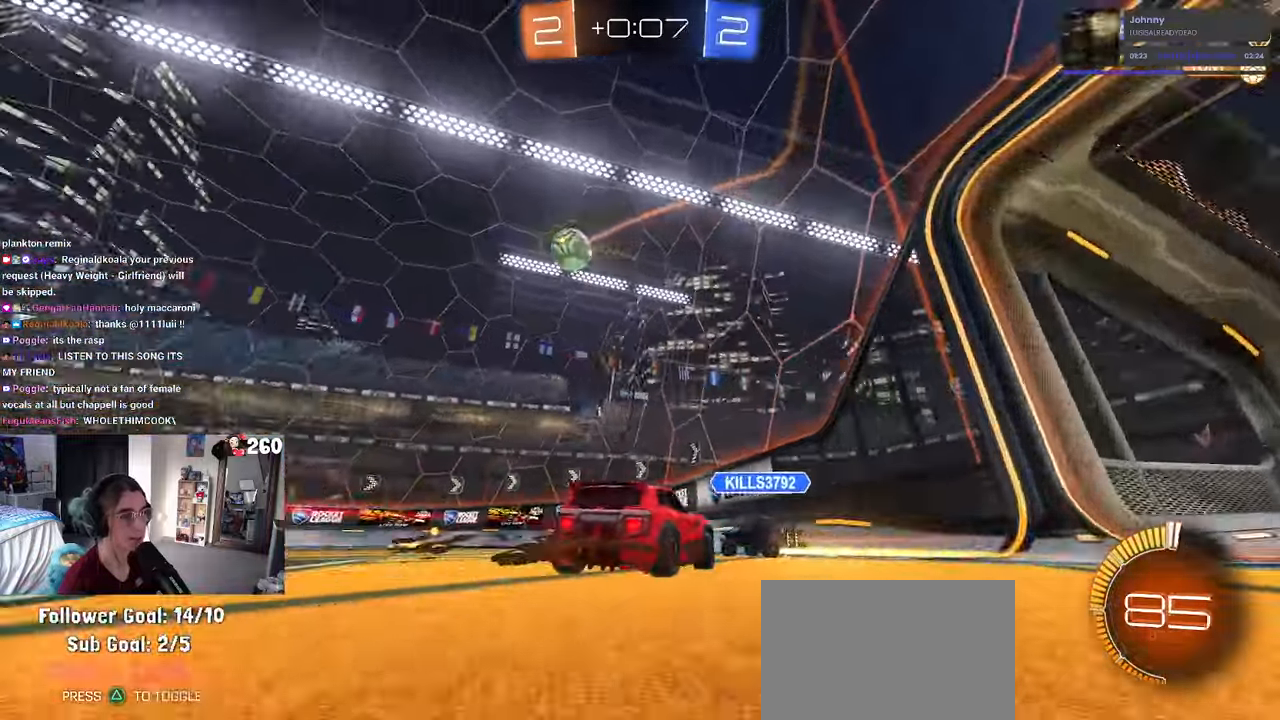
{"buttons": [], "left_stick": "center", "right_stick": "center", "events": [[383, "R1", "up"], [383, "left_stick", "center"]]}
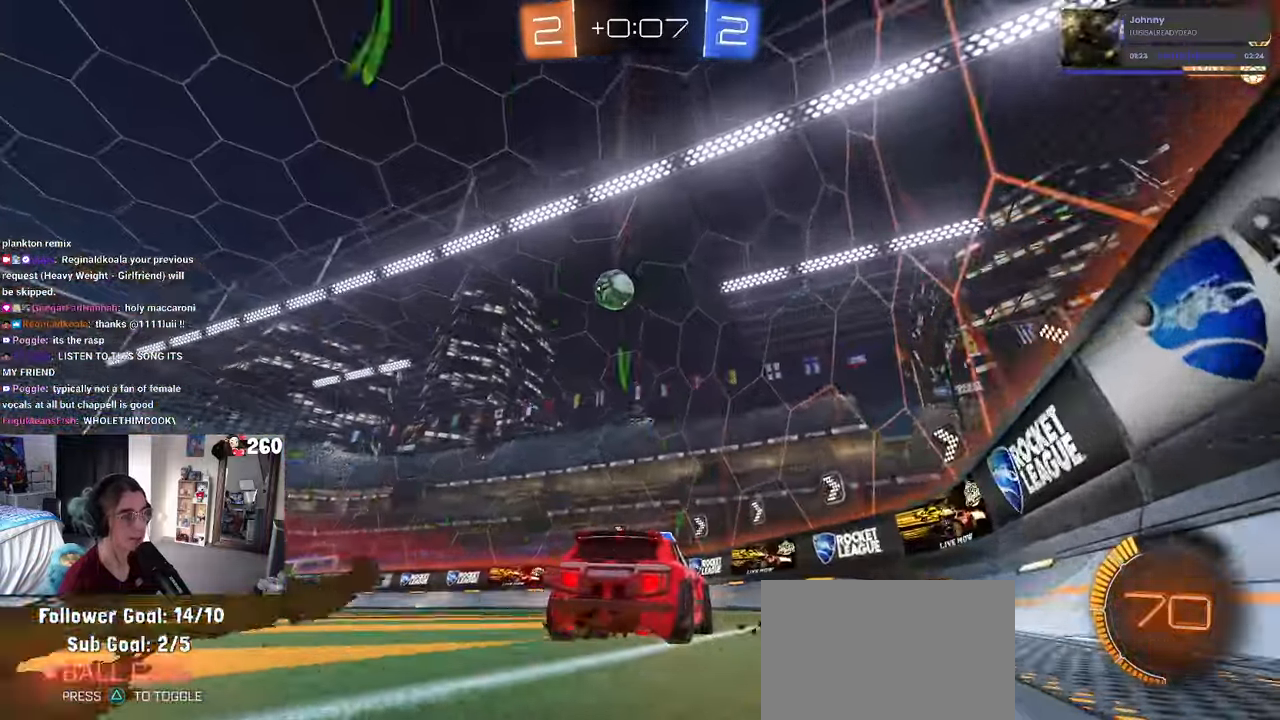
{"buttons": [], "left_stick": "left", "right_stick": "center", "events": [[167, "left_stick", "left"]]}
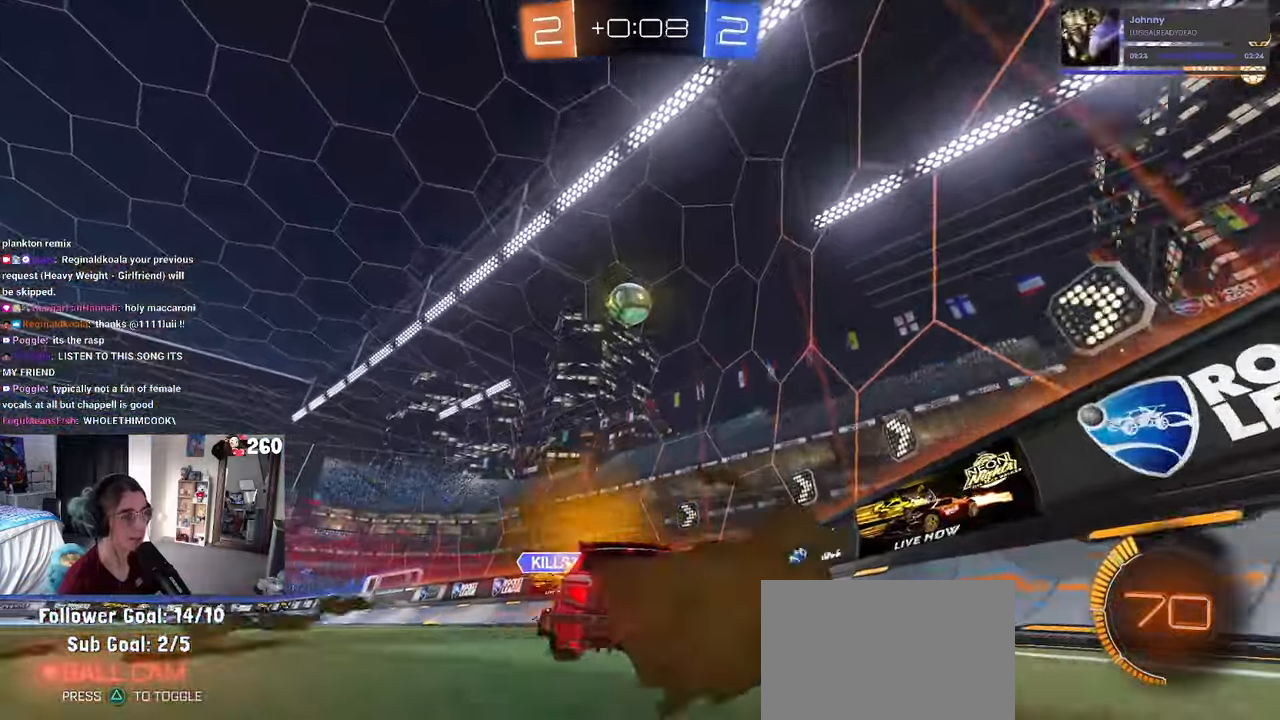
{"buttons": [], "left_stick": "left", "right_stick": "center", "events": [[33, "L2", "down"], [167, "L2", "up"], [233, "left_stick", "center"], [367, "left_stick", "left"]]}
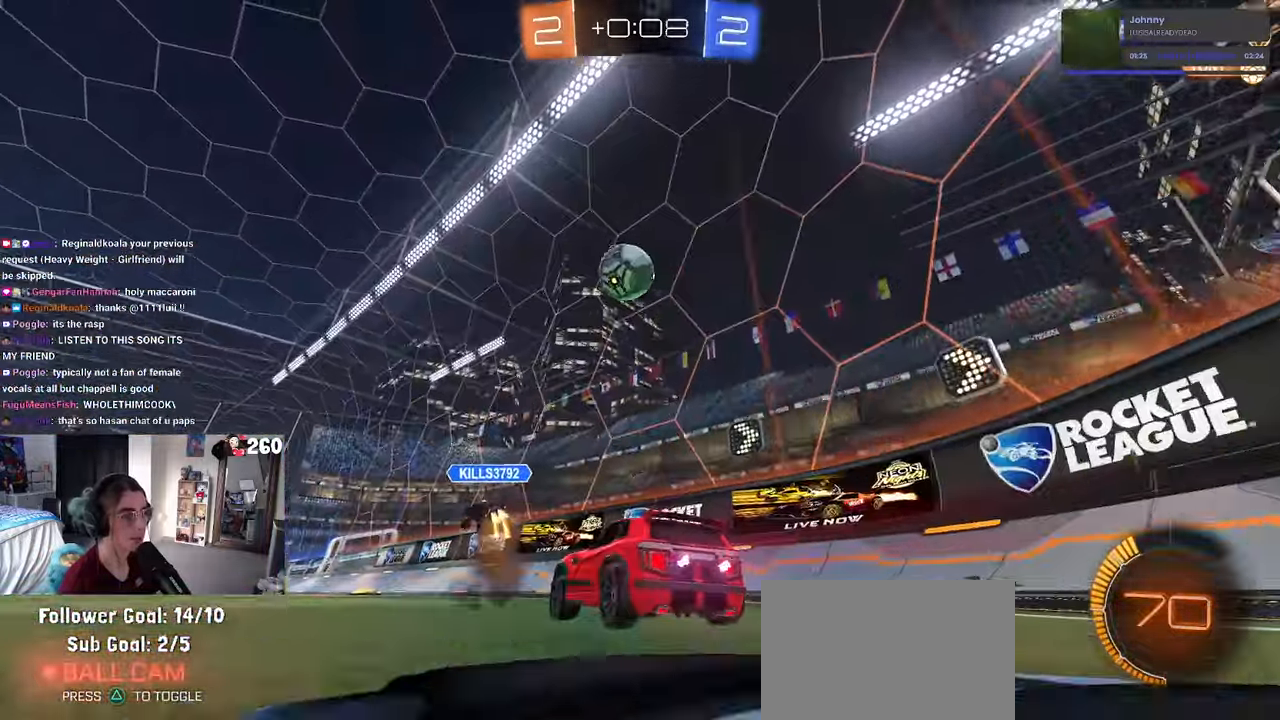
{"buttons": [], "left_stick": "center", "right_stick": "center", "events": [[83, "L2", "down"], [183, "L2", "up"], [400, "left_stick", "center"]]}
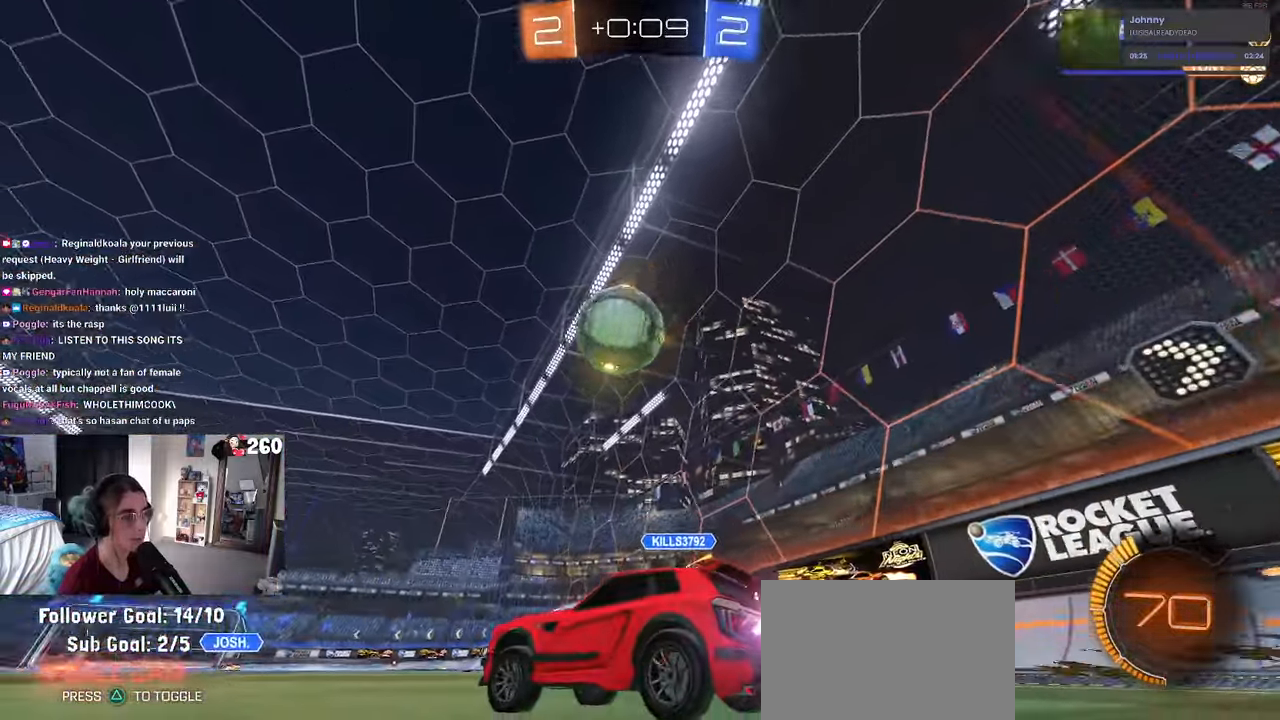
{"buttons": ["CROSS", "R1"], "left_stick": "down-right", "right_stick": "center", "events": [[267, "R1", "down"], [333, "left_stick", "down-right"], [500, "CROSS", "down"]]}
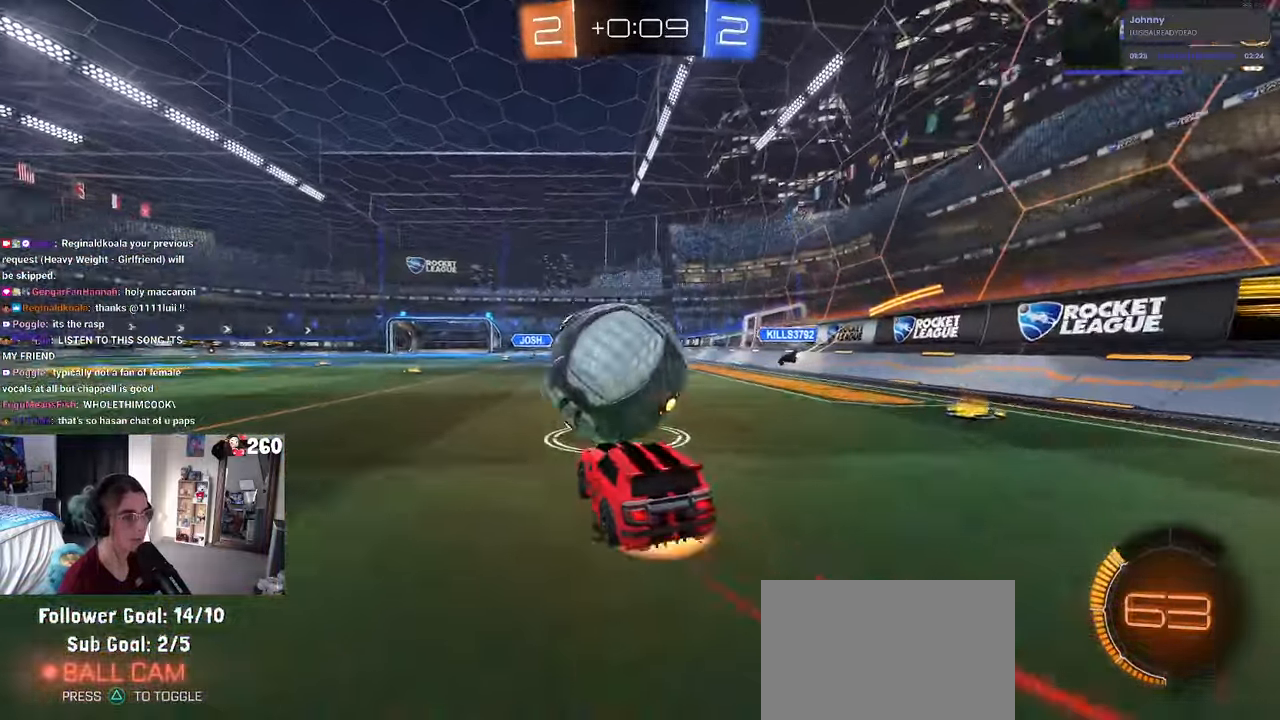
{"buttons": ["L1"], "left_stick": "up-right", "right_stick": "center", "events": [[83, "left_stick", "center"], [117, "CROSS", "up"], [133, "left_stick", "down-left"], [167, "CROSS", "down"], [183, "L1", "down"], [317, "CROSS", "up"], [333, "R1", "up"], [383, "left_stick", "down-right"], [467, "left_stick", "up-right"]]}
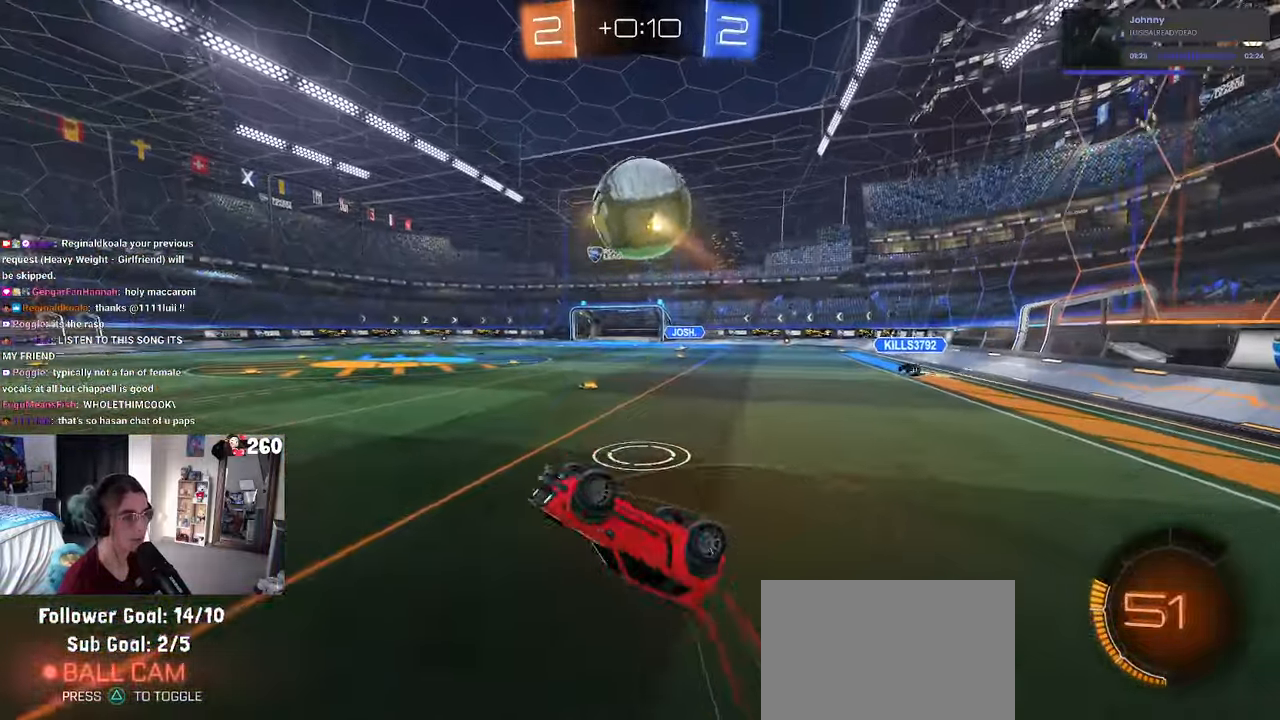
{"buttons": [], "left_stick": "up-left", "right_stick": "center", "events": [[17, "left_stick", "up"], [100, "L1", "up"], [267, "SQUARE", "down"], [300, "left_stick", "up-left"], [400, "SQUARE", "up"]]}
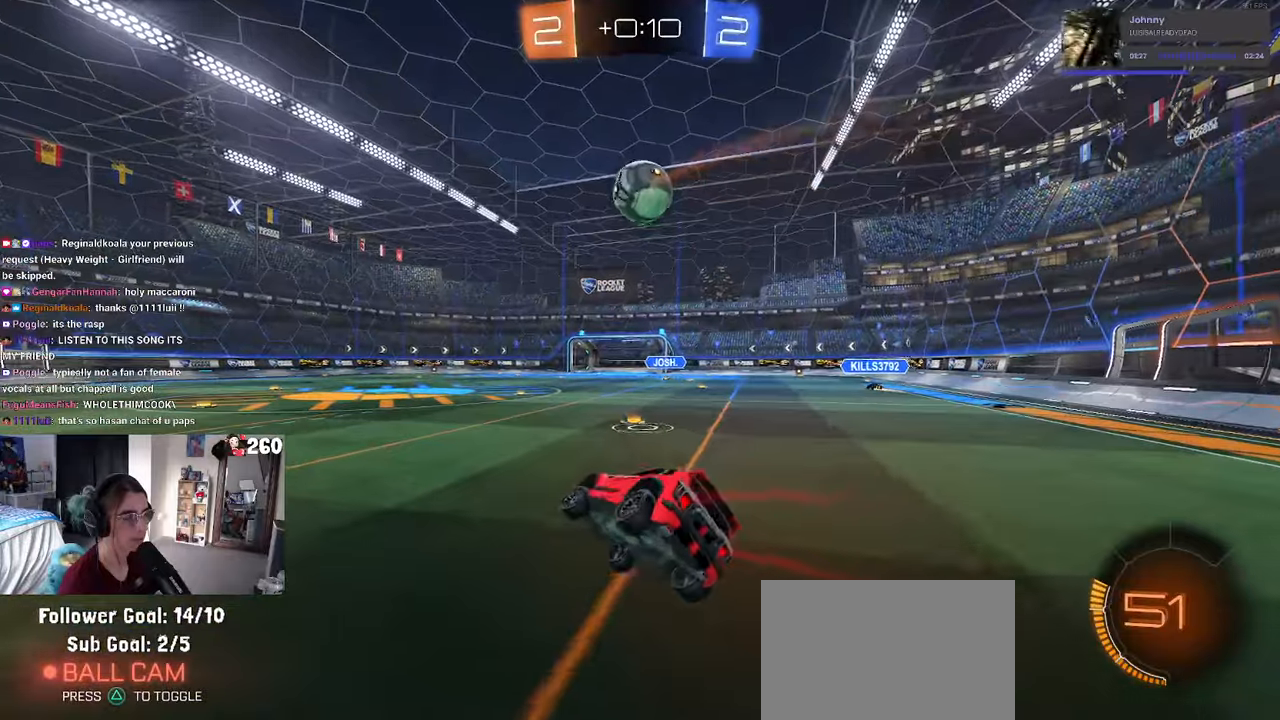
{"buttons": [], "left_stick": "up-left", "right_stick": "center", "events": []}
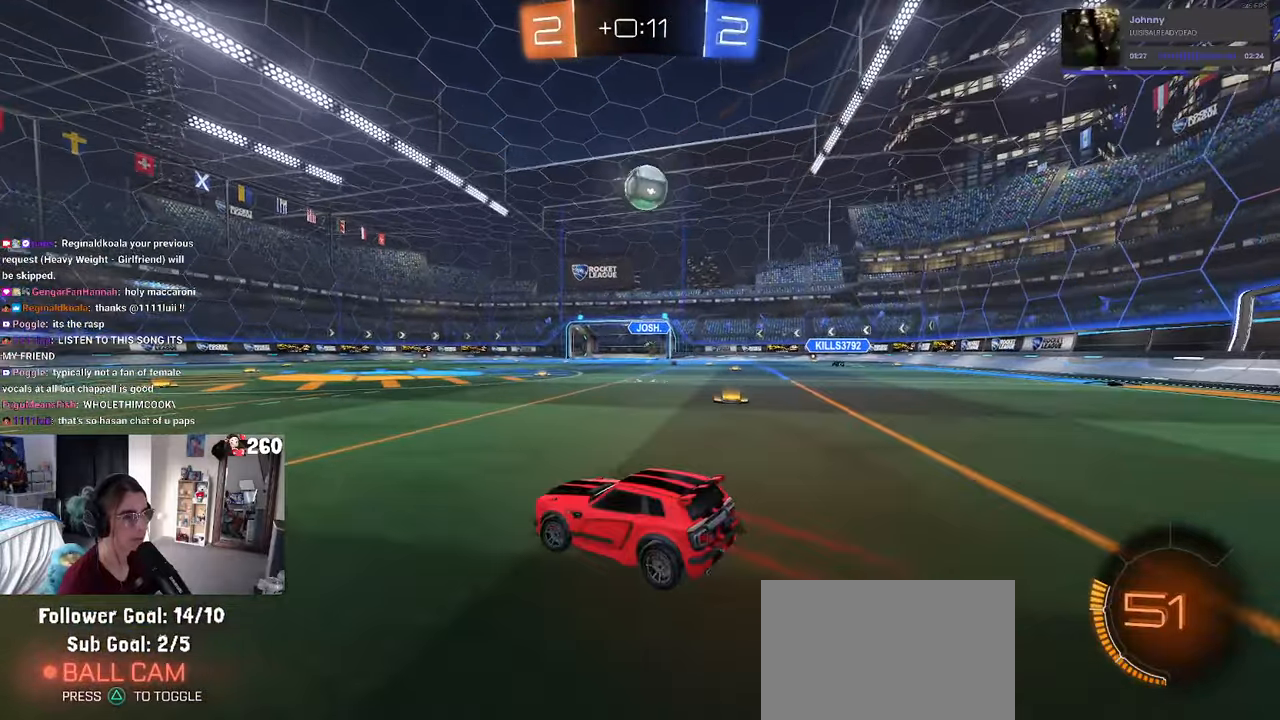
{"buttons": [], "left_stick": "left", "right_stick": "center", "events": [[450, "left_stick", "left"]]}
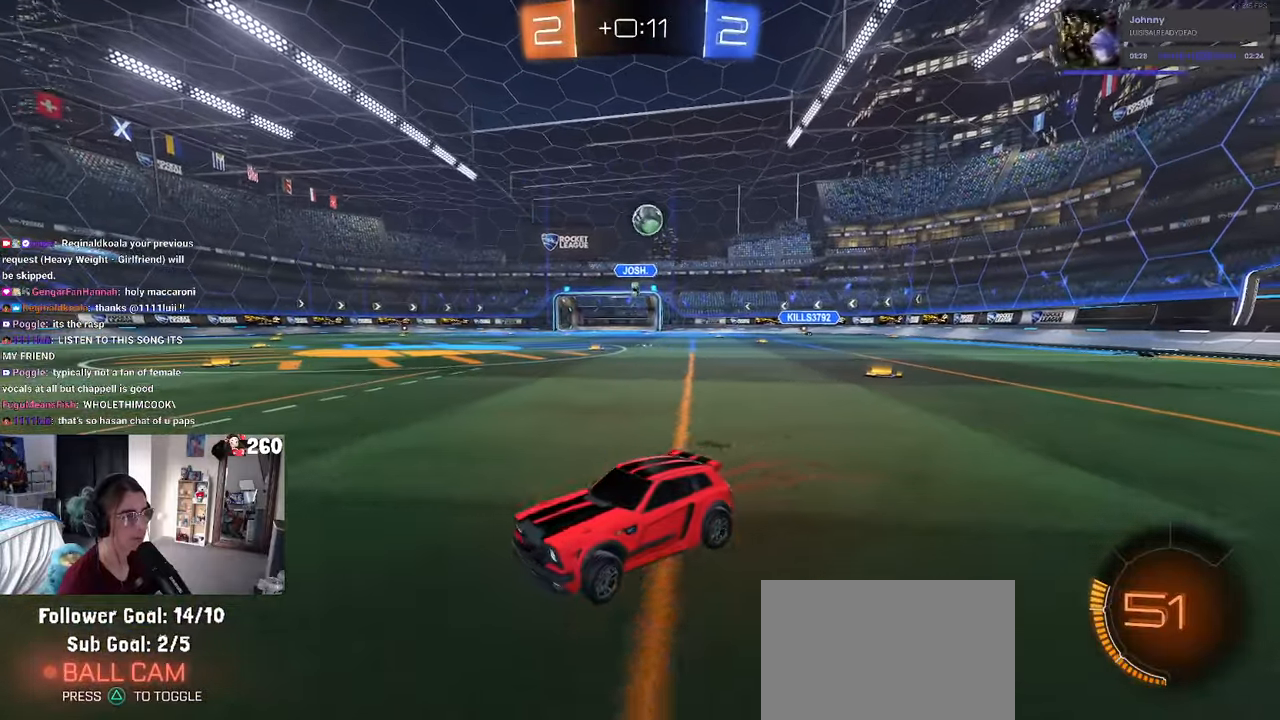
{"buttons": [], "left_stick": "center", "right_stick": "center", "events": [[384, "left_stick", "center"]]}
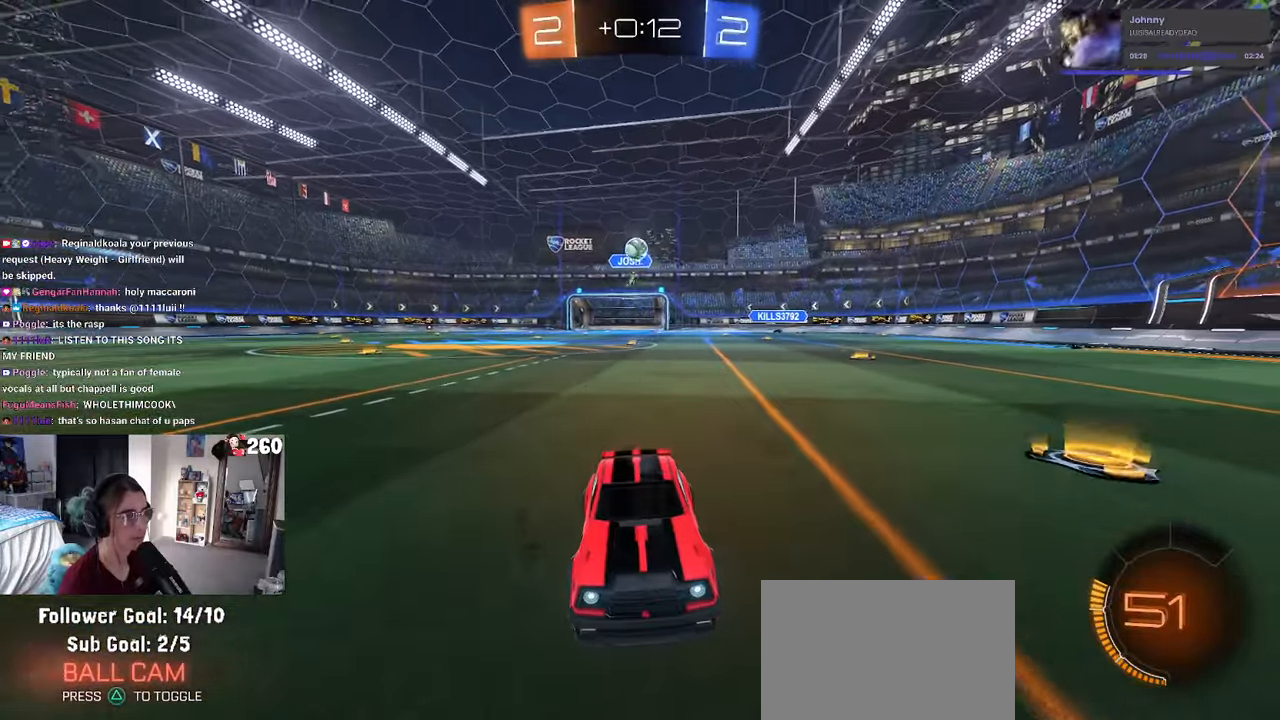
{"buttons": [], "left_stick": "right", "right_stick": "center", "events": [[84, "left_stick", "left"], [367, "left_stick", "center"], [434, "left_stick", "right"]]}
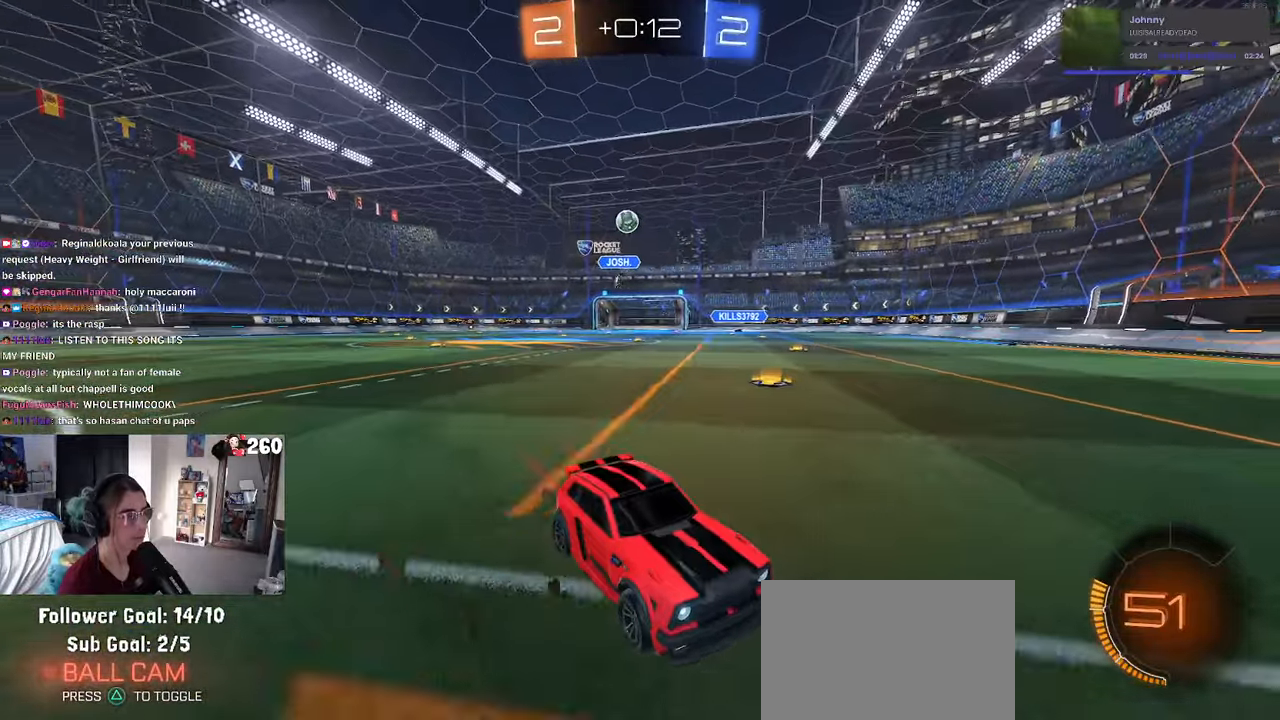
{"buttons": ["SQUARE"], "left_stick": "right", "right_stick": "center", "events": [[50, "left_stick", "center"], [417, "left_stick", "right"], [484, "SQUARE", "down"]]}
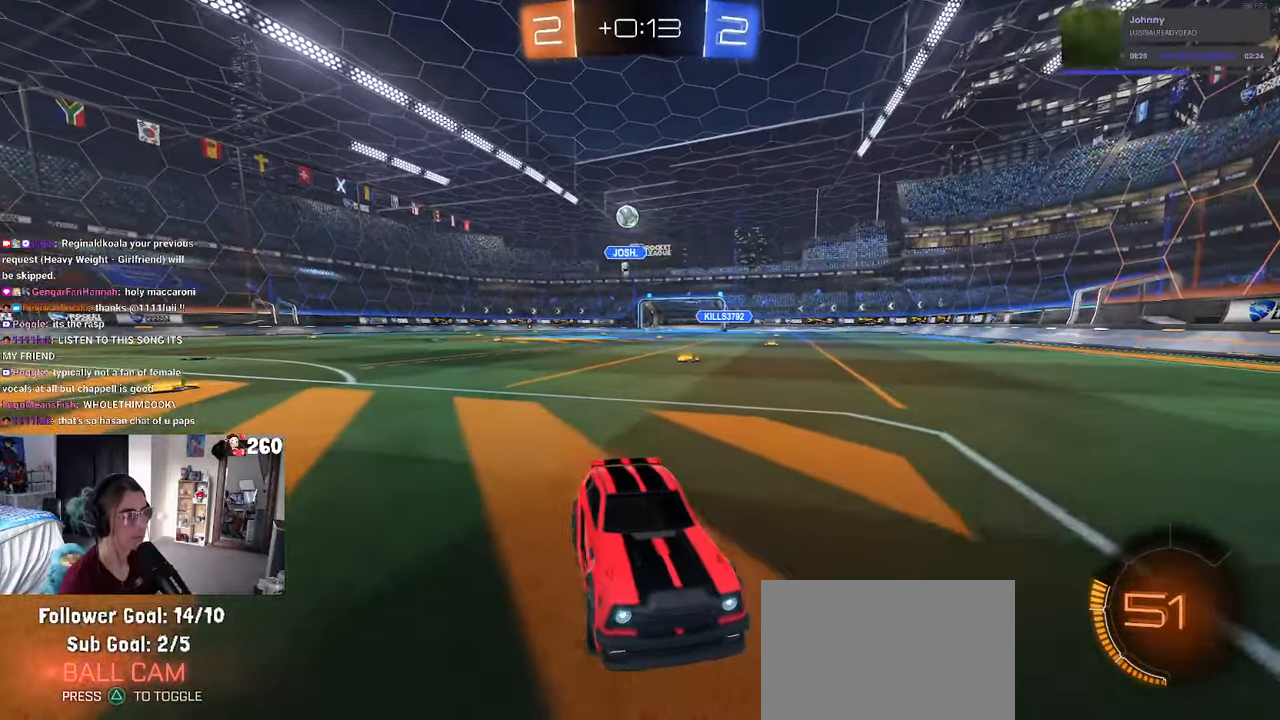
{"buttons": [], "left_stick": "right", "right_stick": "center", "events": [[184, "SQUARE", "up"]]}
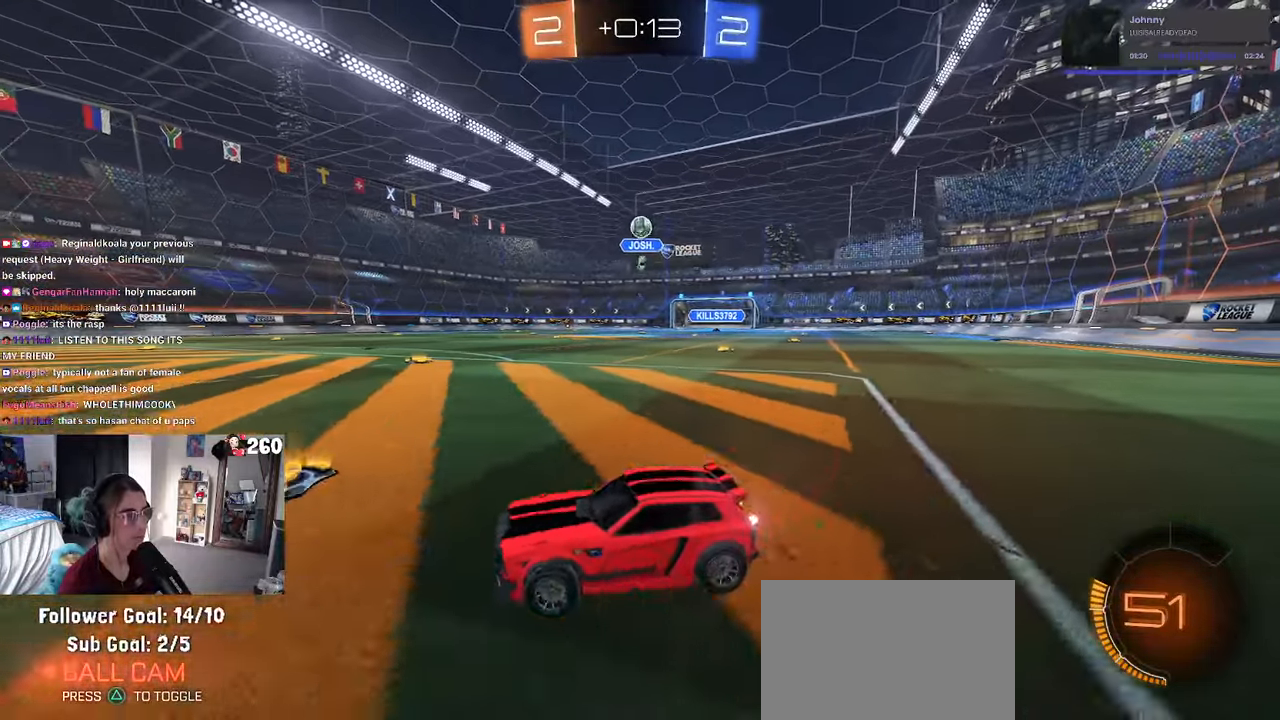
{"buttons": ["R1"], "left_stick": "right", "right_stick": "center", "events": [[367, "R1", "down"]]}
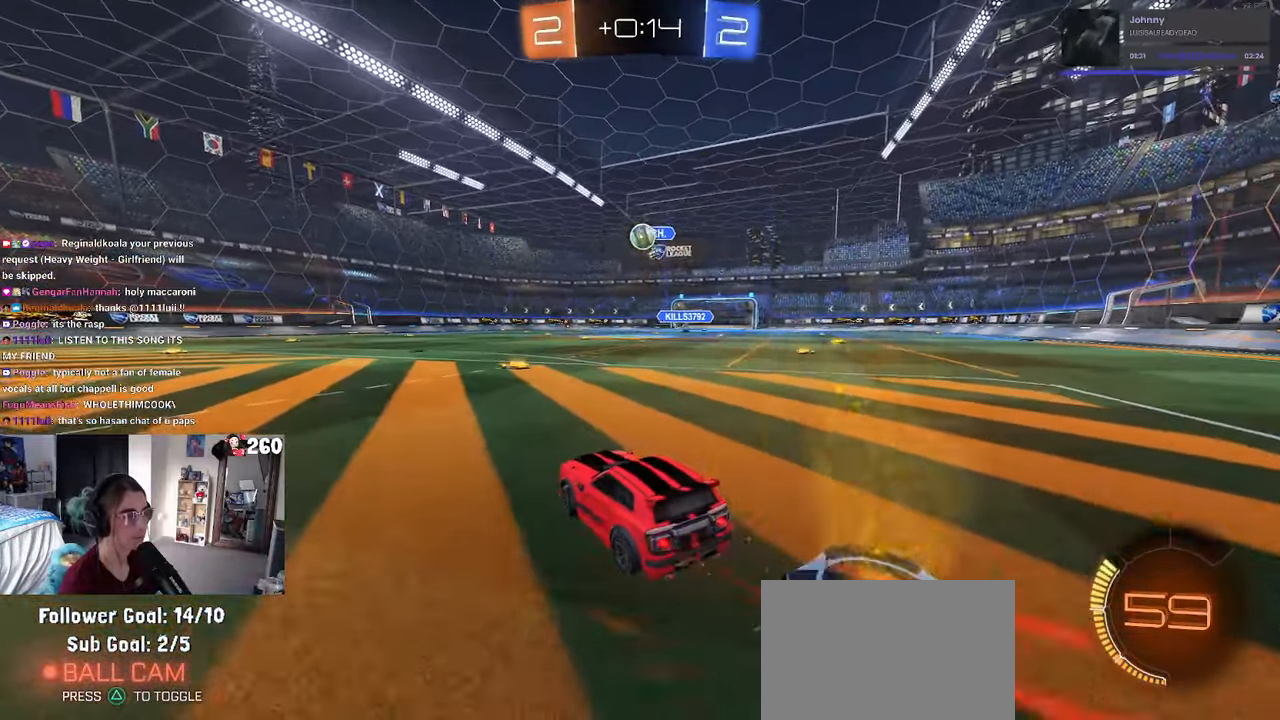
{"buttons": [], "left_stick": "left", "right_stick": "center", "events": [[17, "left_stick", "center"], [234, "left_stick", "right"], [367, "left_stick", "left"], [467, "R1", "up"]]}
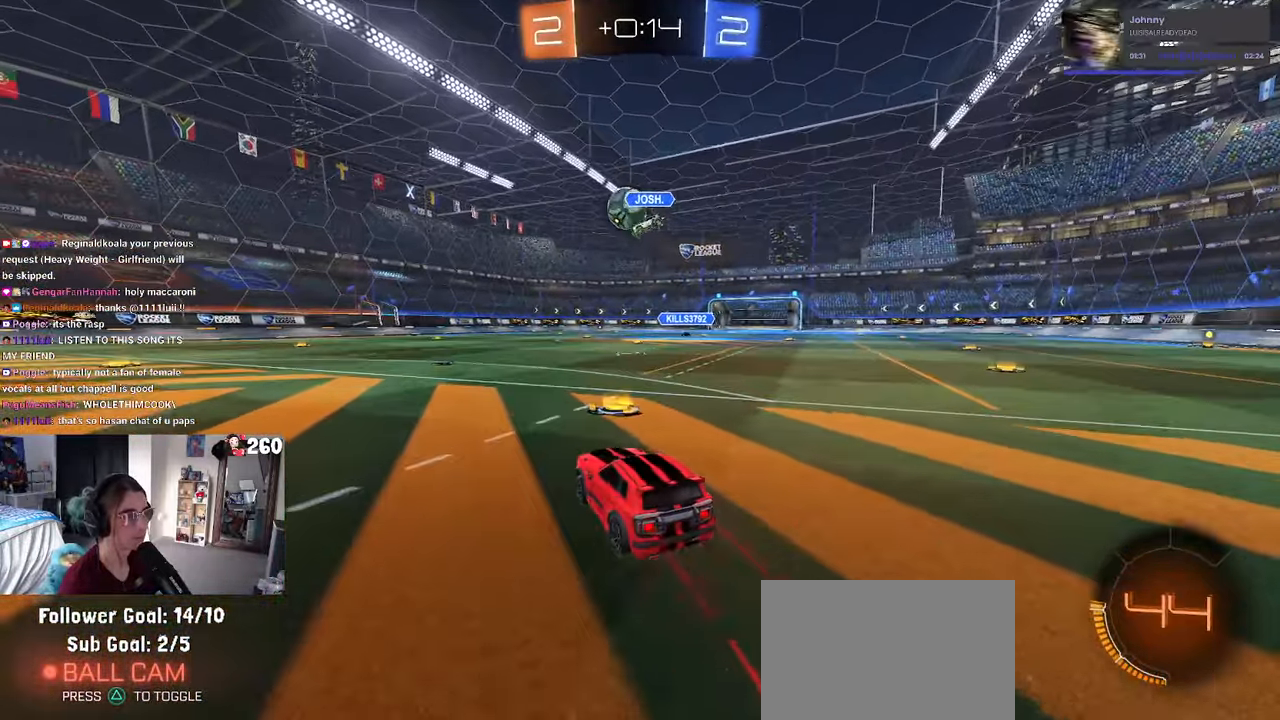
{"buttons": [], "left_stick": "center", "right_stick": "center", "events": [[484, "left_stick", "center"]]}
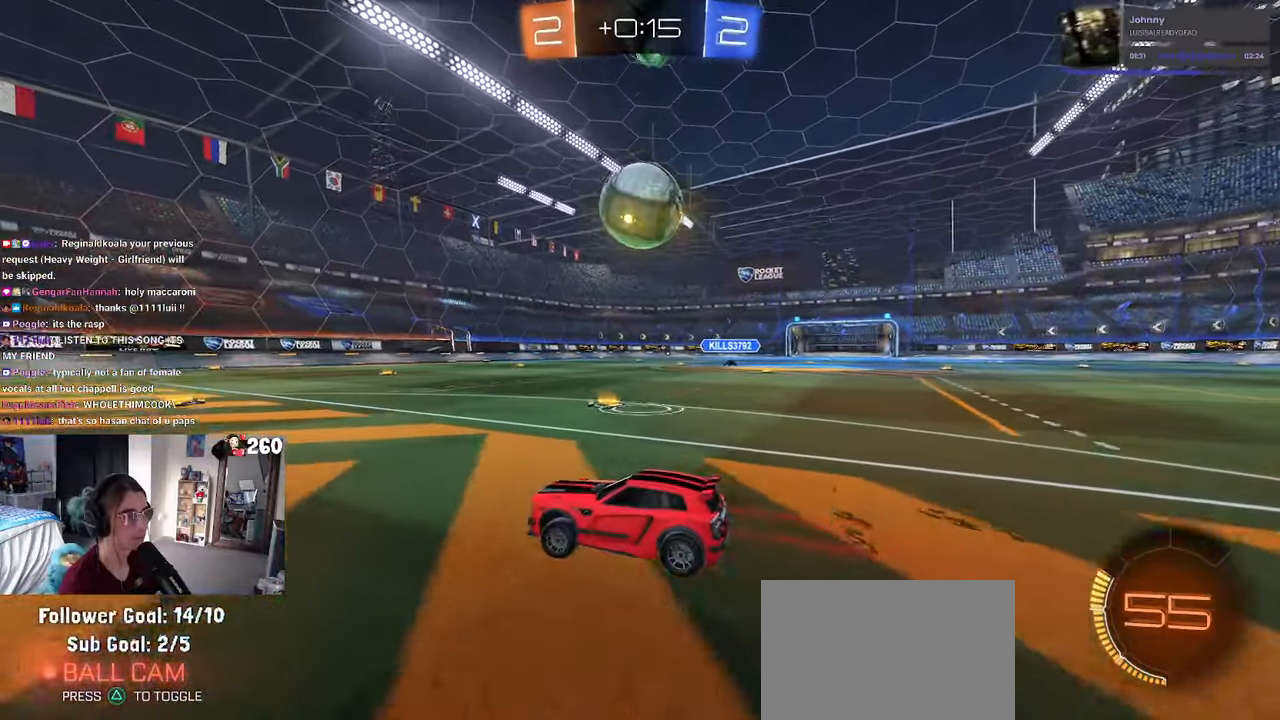
{"buttons": ["R1"], "left_stick": "right", "right_stick": "center", "events": [[67, "left_stick", "left"], [84, "L2", "down"], [150, "left_stick", "center"], [234, "L2", "up"], [267, "R1", "down"], [267, "left_stick", "right"], [350, "left_stick", "center"], [500, "left_stick", "right"]]}
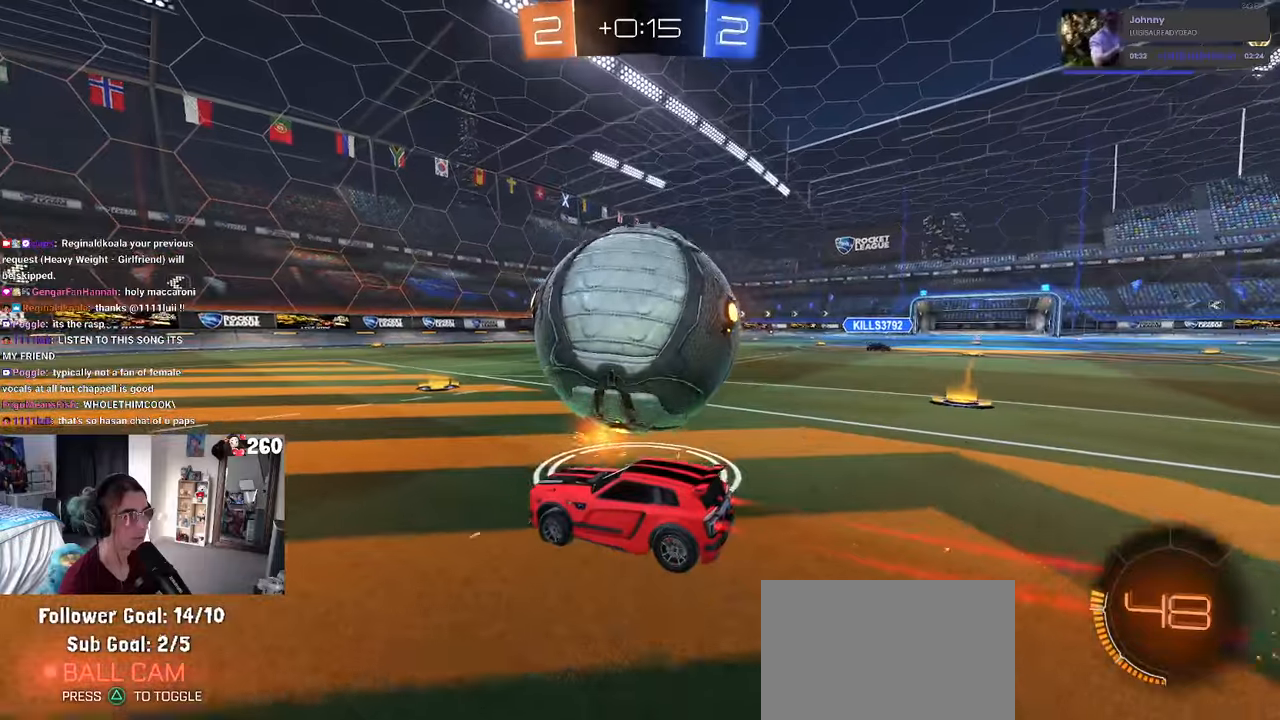
{"buttons": ["L2"], "left_stick": "center", "right_stick": "center", "events": [[183, "left_stick", "center"], [266, "R1", "up"], [316, "left_stick", "right"], [400, "left_stick", "center"], [433, "L2", "down"]]}
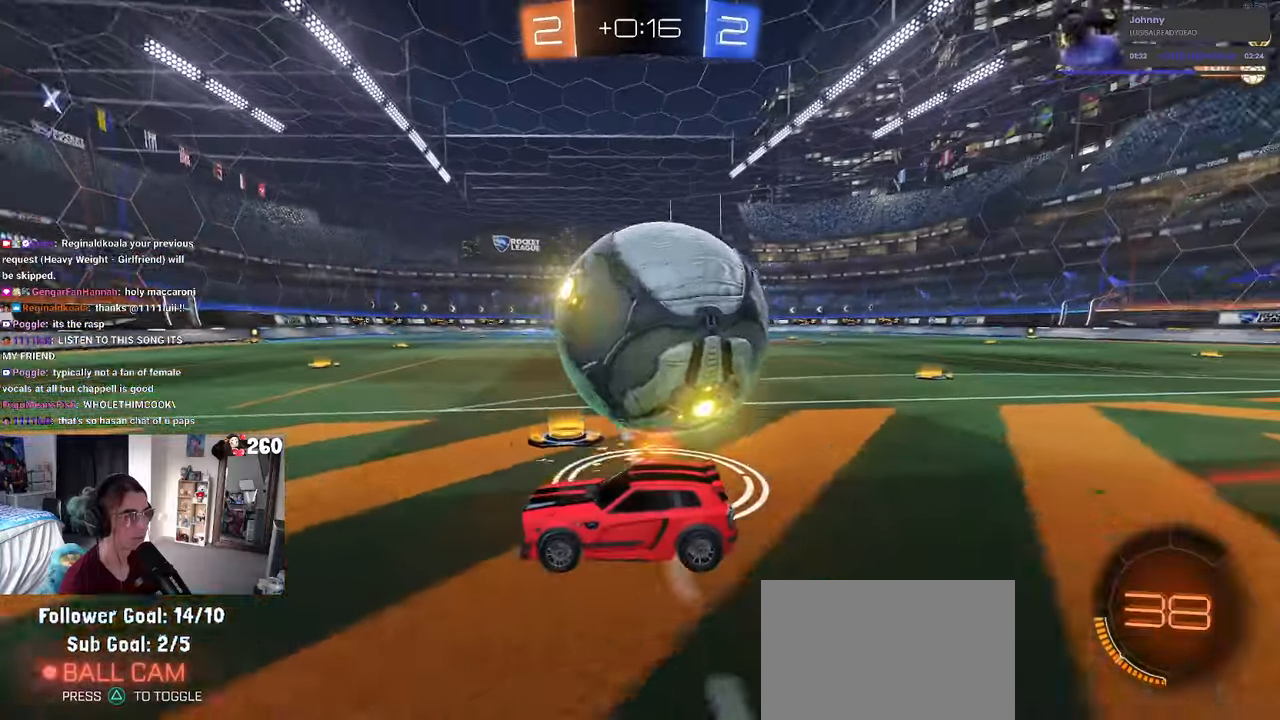
{"buttons": [], "left_stick": "center", "right_stick": "center", "events": [[16, "L2", "up"], [100, "left_stick", "right"], [166, "left_stick", "center"], [316, "left_stick", "right"], [433, "left_stick", "center"]]}
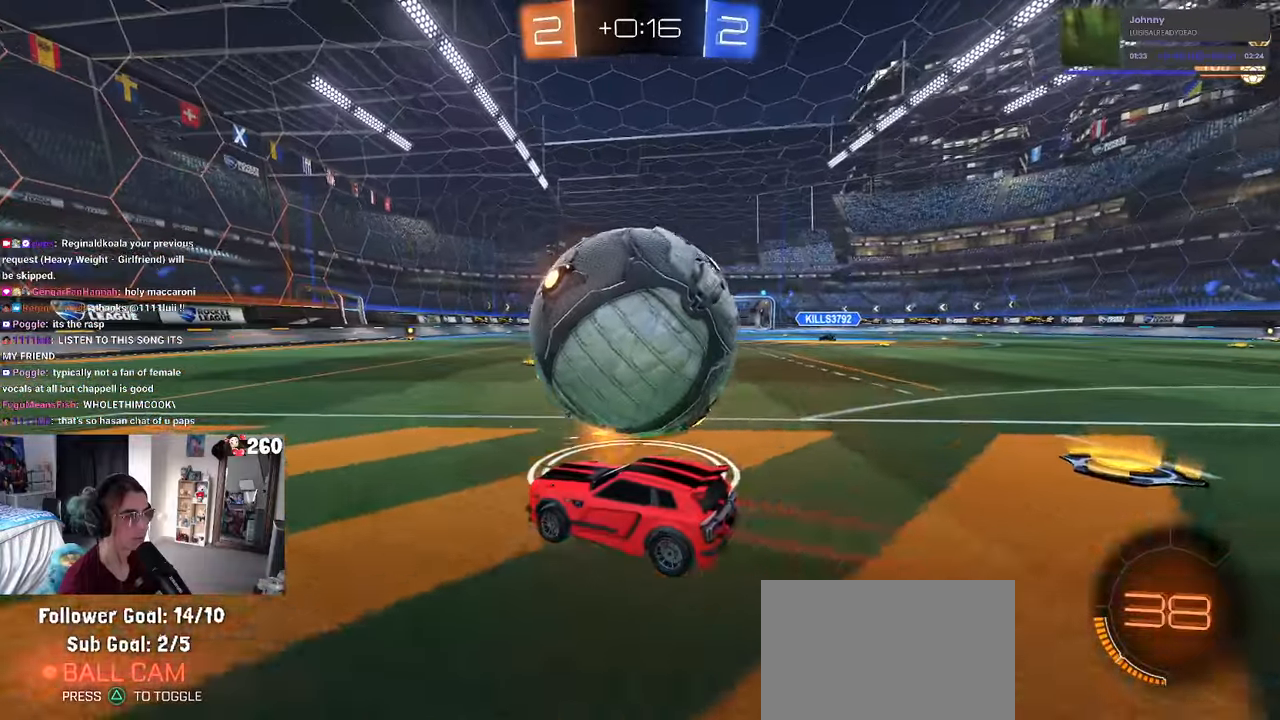
{"buttons": ["R1"], "left_stick": "right", "right_stick": "center", "events": [[233, "left_stick", "right"], [316, "TRIANGLE", "down"], [433, "R1", "down"], [450, "TRIANGLE", "up"]]}
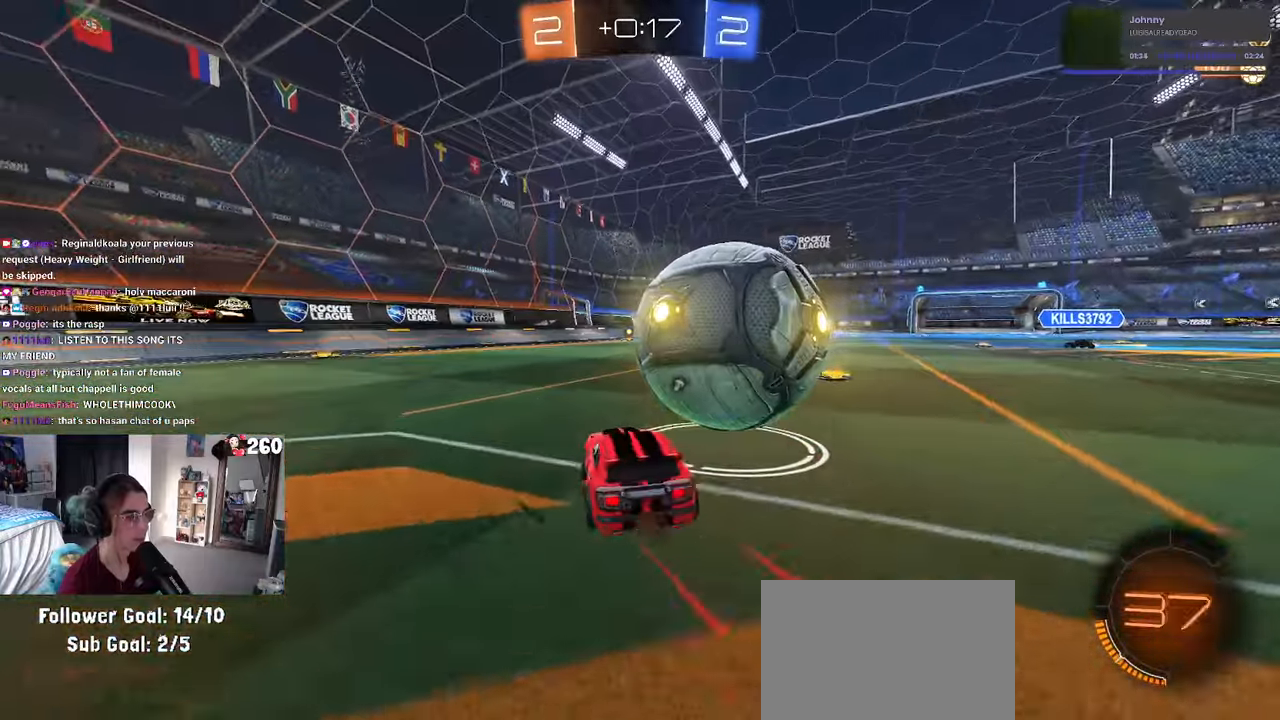
{"buttons": ["R1"], "left_stick": "center", "right_stick": "center", "events": [[200, "left_stick", "center"]]}
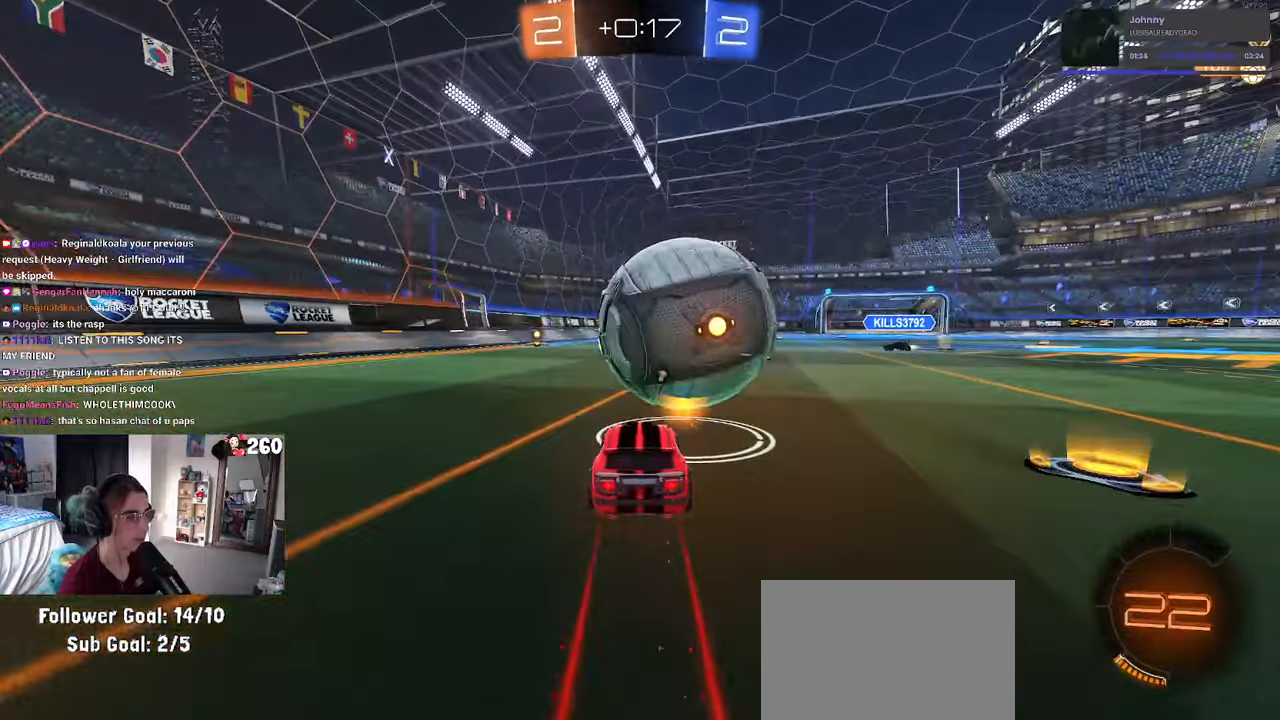
{"buttons": [], "left_stick": "right", "right_stick": "center", "events": [[133, "left_stick", "left"], [400, "left_stick", "right"], [483, "R1", "up"]]}
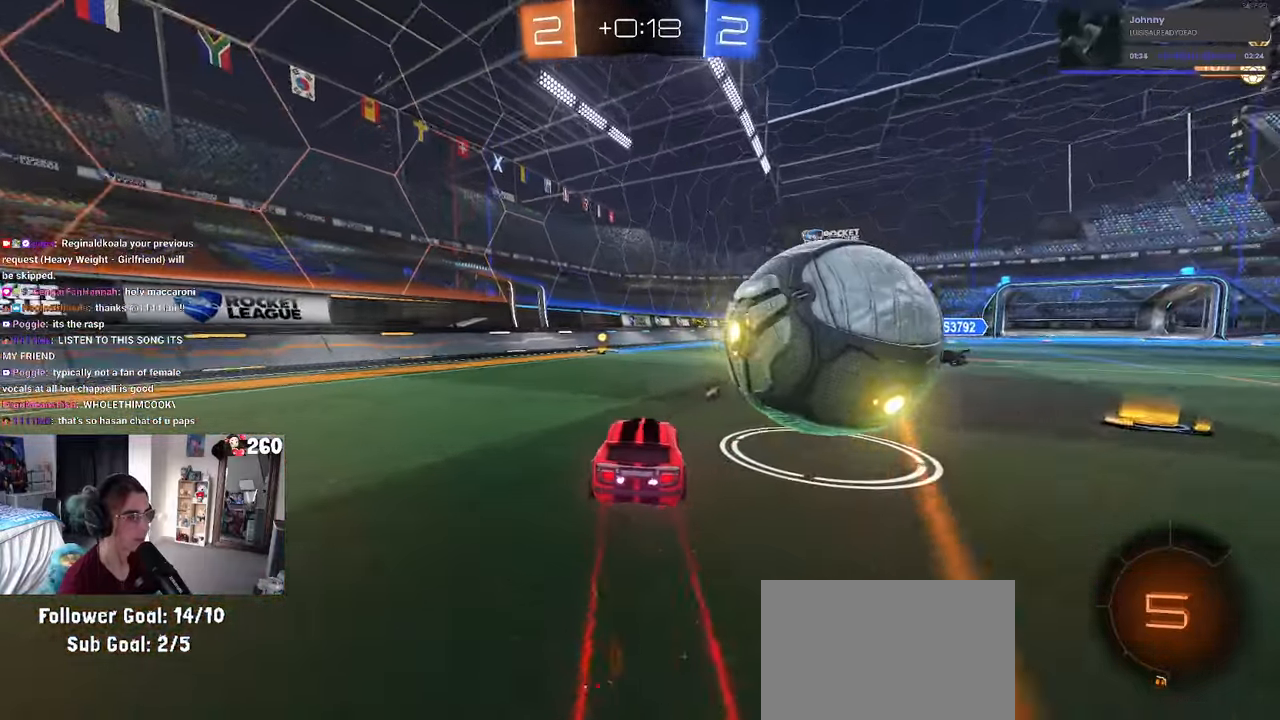
{"buttons": [], "left_stick": "down-left", "right_stick": "center", "events": [[116, "left_stick", "left"], [266, "TRIANGLE", "down"], [383, "TRIANGLE", "up"], [450, "left_stick", "down-left"]]}
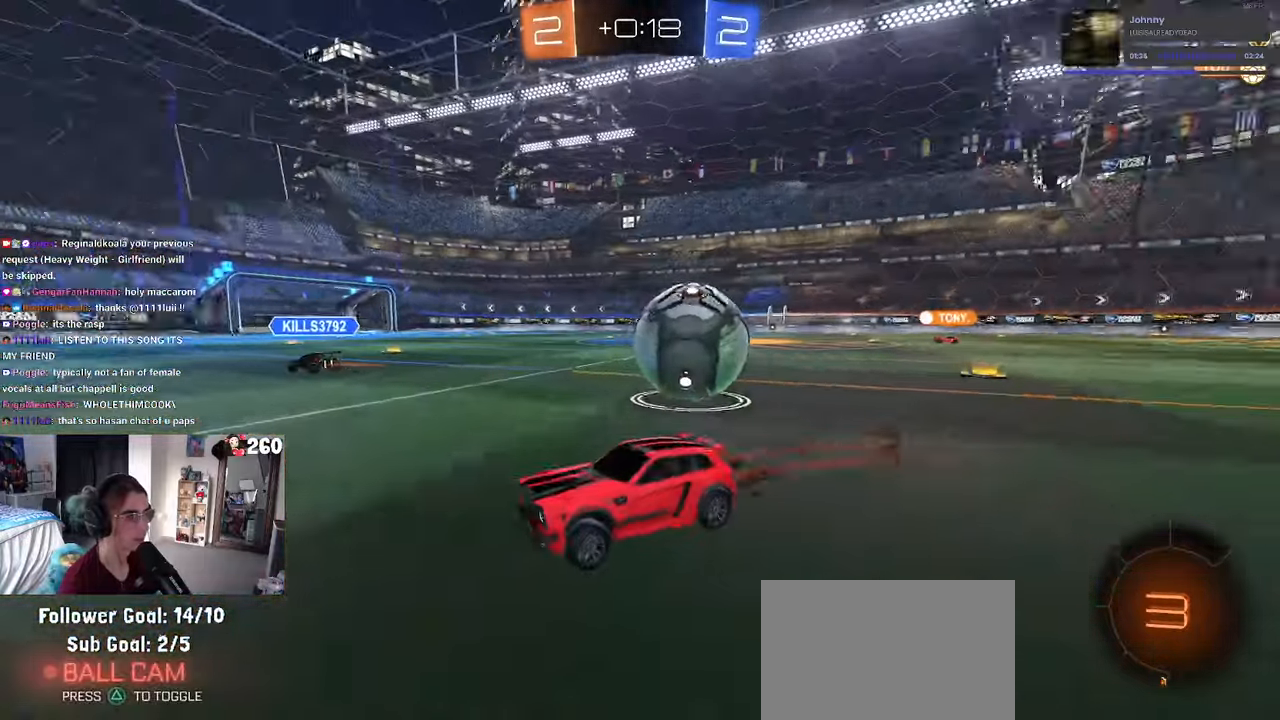
{"buttons": ["R1"], "left_stick": "down-right", "right_stick": "center", "events": [[33, "SQUARE", "down"], [66, "left_stick", "down-right"], [233, "SQUARE", "up"], [483, "R1", "down"]]}